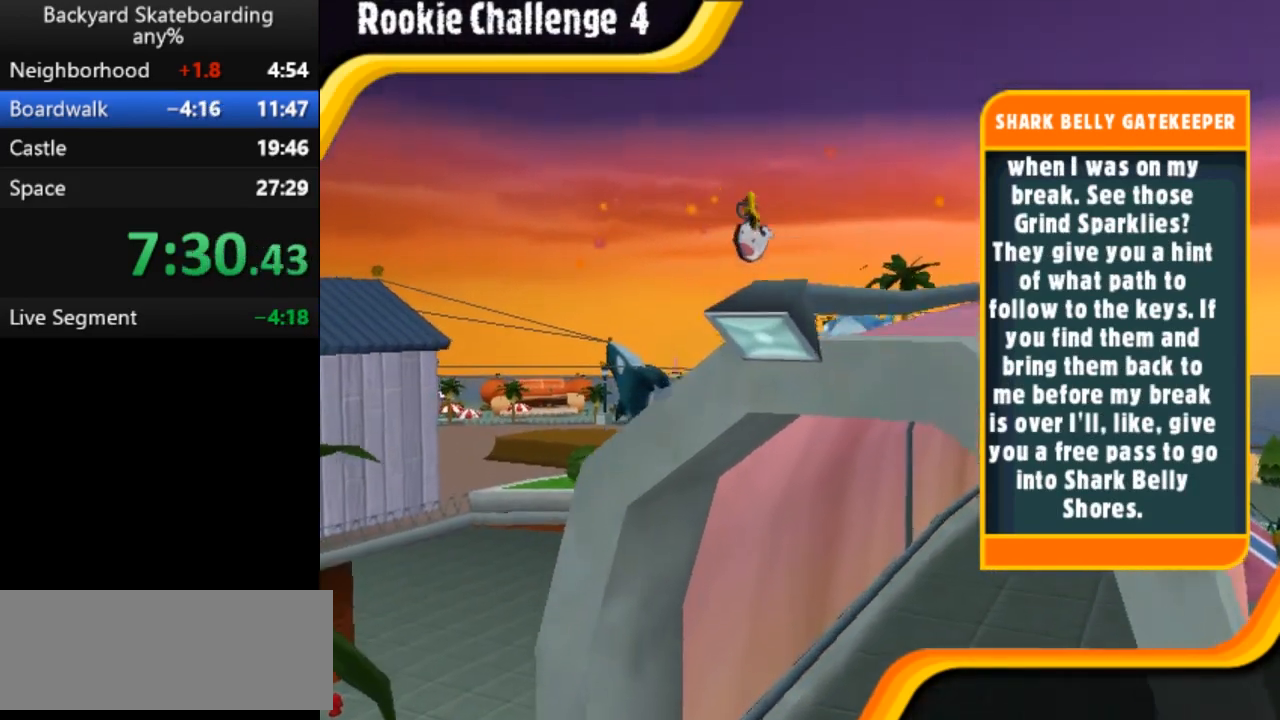
Gameplay with keyboard; each line is a JSON object with the keys held at the frame after it. "events" lists presses ("down") and releases ("up") of "b", "backspace", "c", "down", "left", "return", "right", "space", "up" and "v" between this image and that frame as [ms after this image, input, new state], when the widget could be followed in between. No other keys are recorded. Mouse input is not recorded.
{"keys": ["space"], "events": [[483, "space", "down"]]}
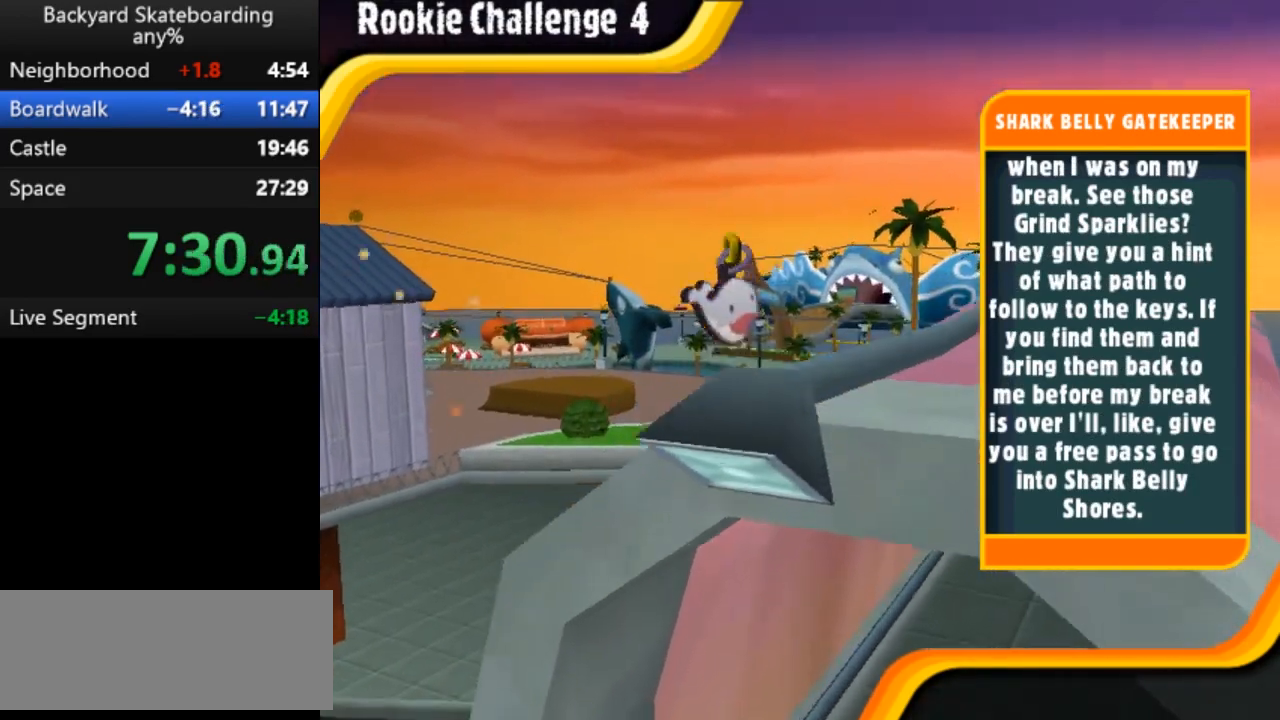
{"keys": [], "events": [[50, "space", "up"]]}
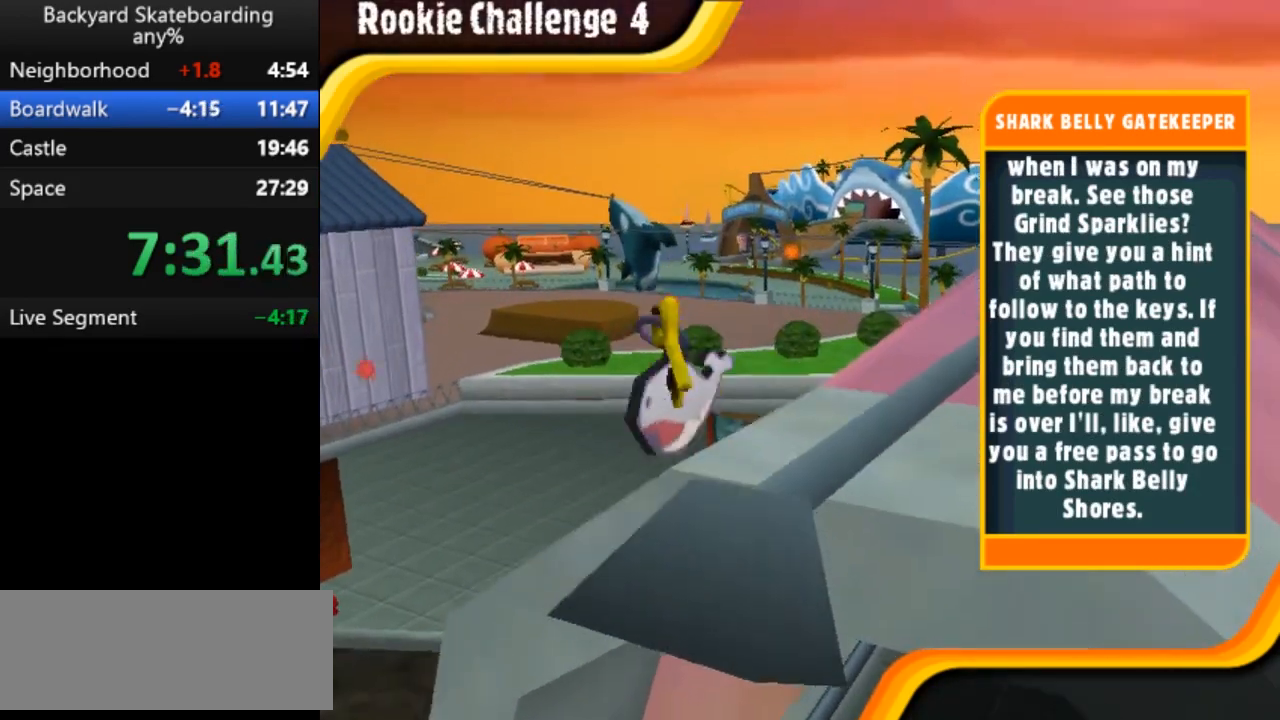
{"keys": [], "events": [[17, "space", "down"], [117, "space", "up"]]}
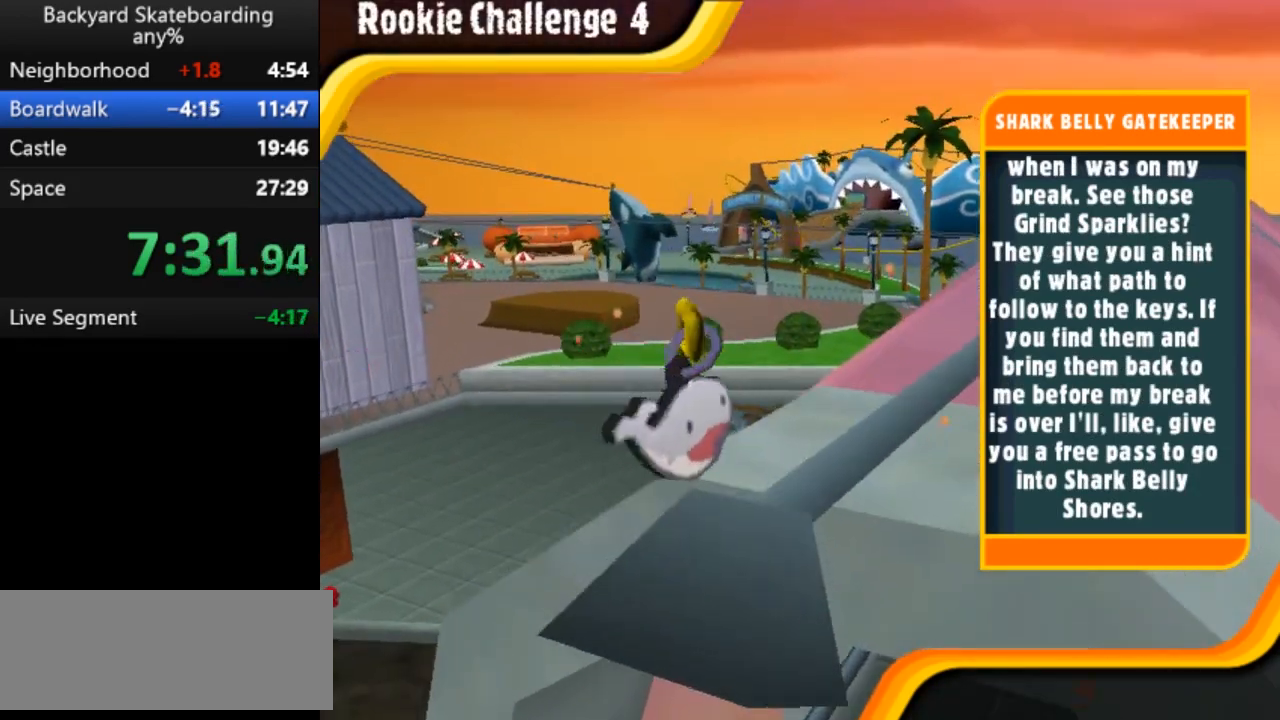
{"keys": ["space"], "events": [[33, "space", "down"], [133, "space", "up"], [450, "space", "down"]]}
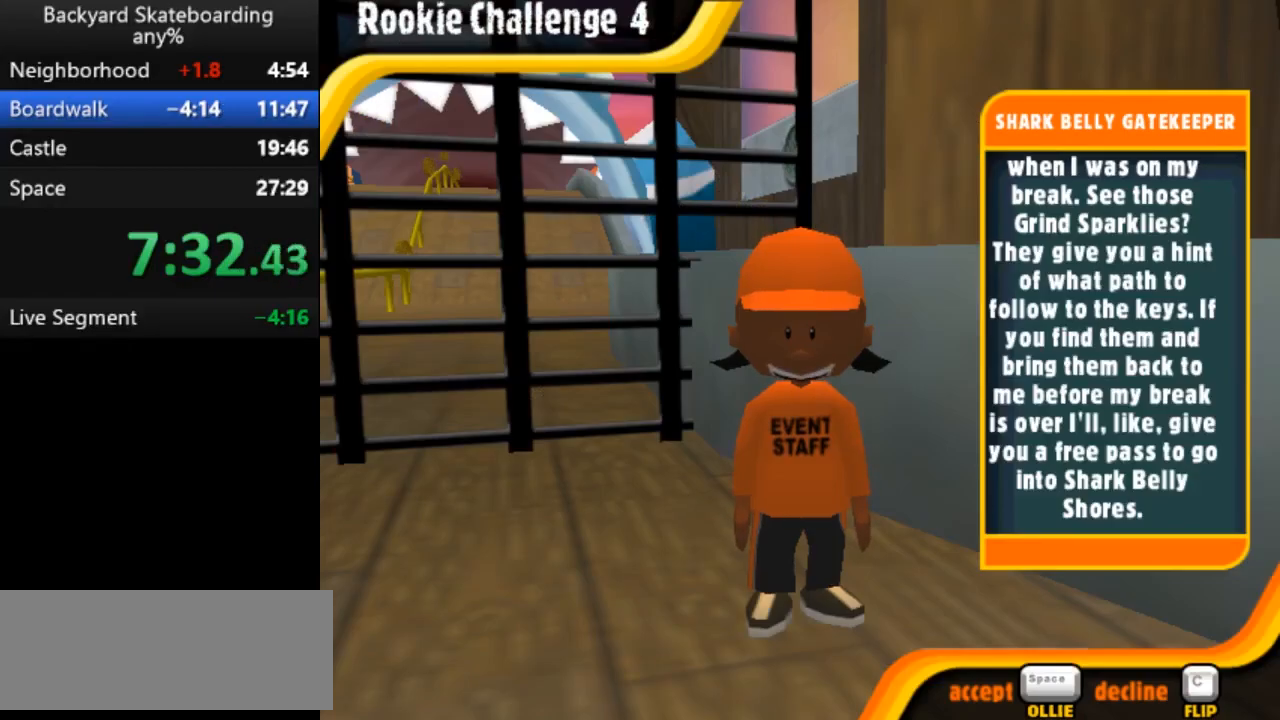
{"keys": ["space"], "events": [[17, "space", "up"], [400, "space", "down"]]}
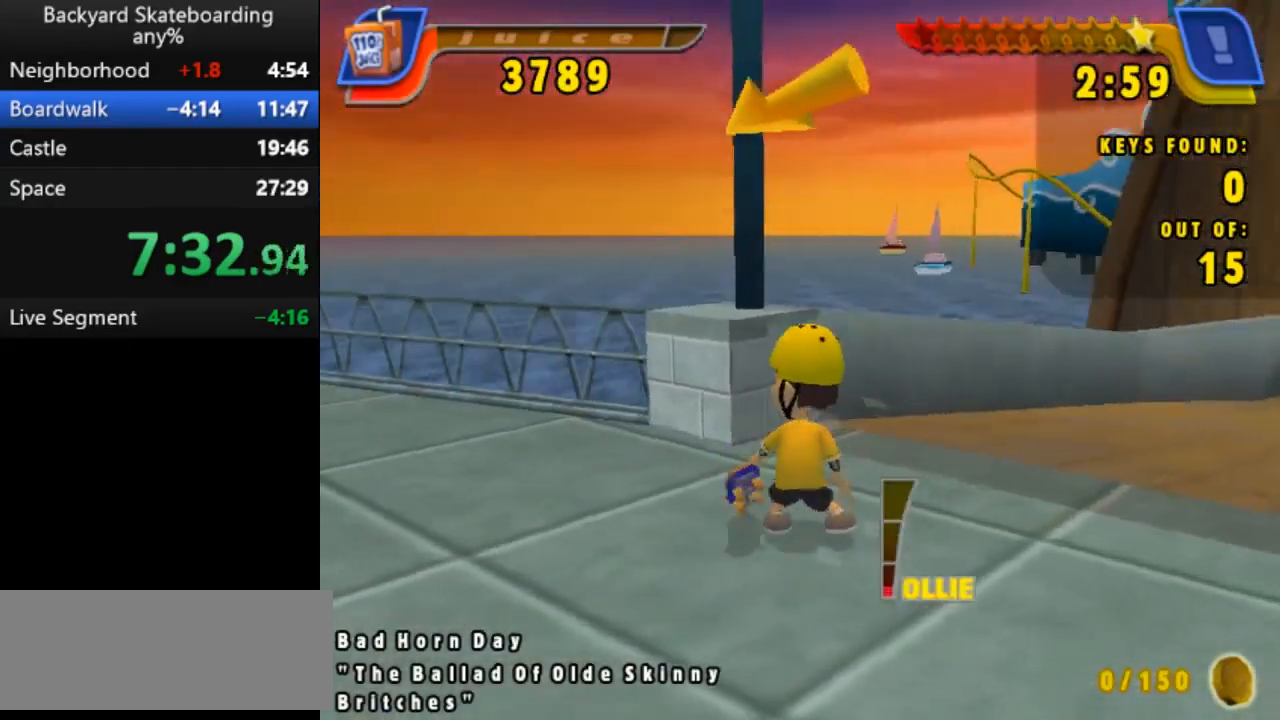
{"keys": ["space"], "events": []}
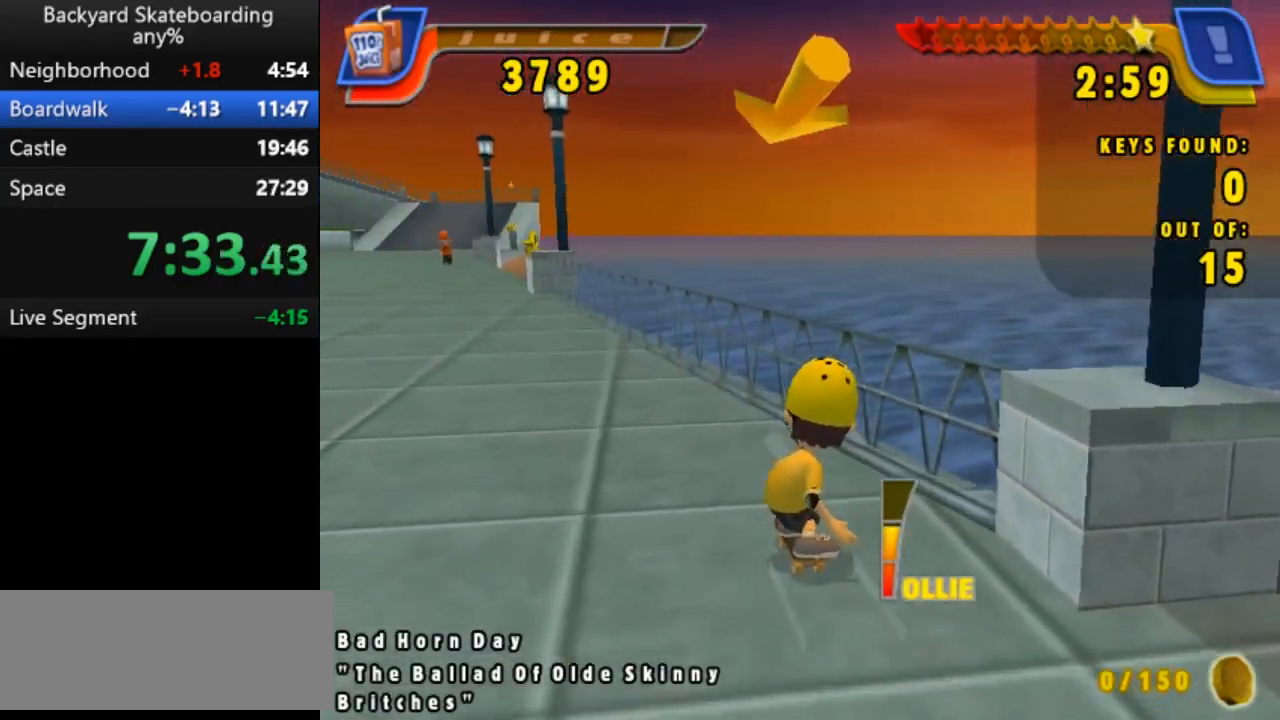
{"keys": [], "events": [[183, "space", "up"], [267, "b", "down"], [467, "b", "up"]]}
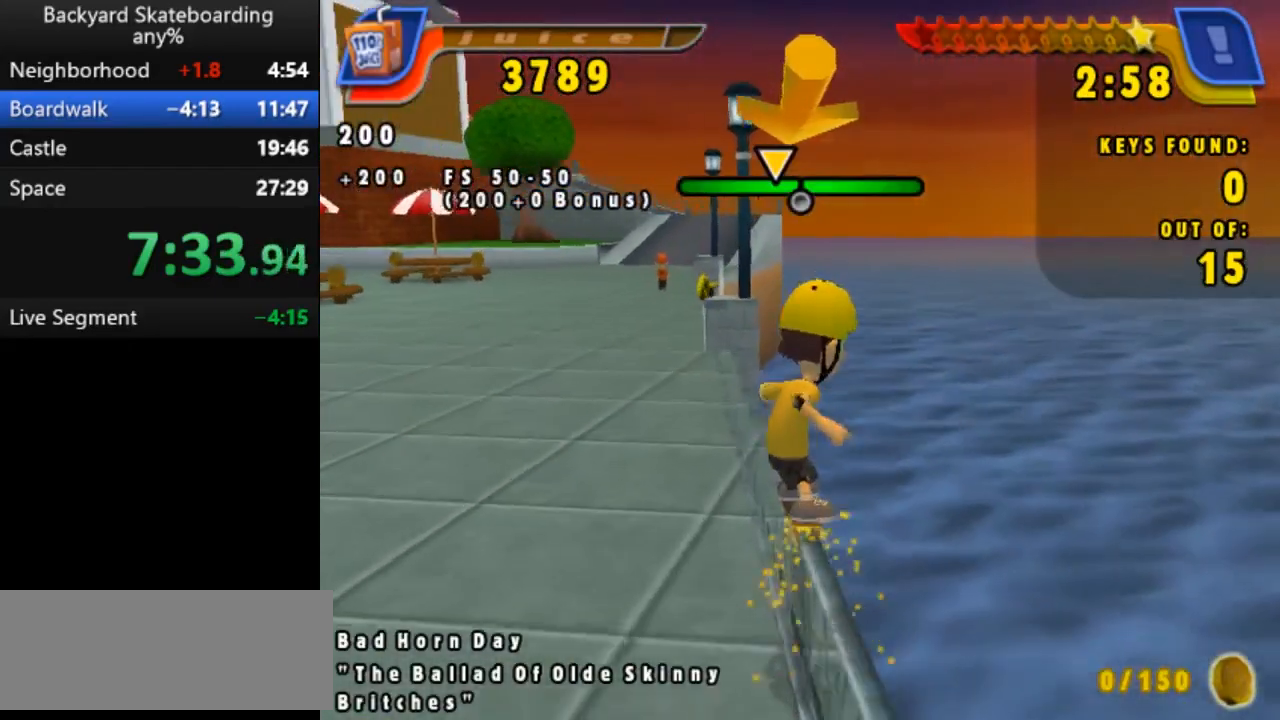
{"keys": [], "events": []}
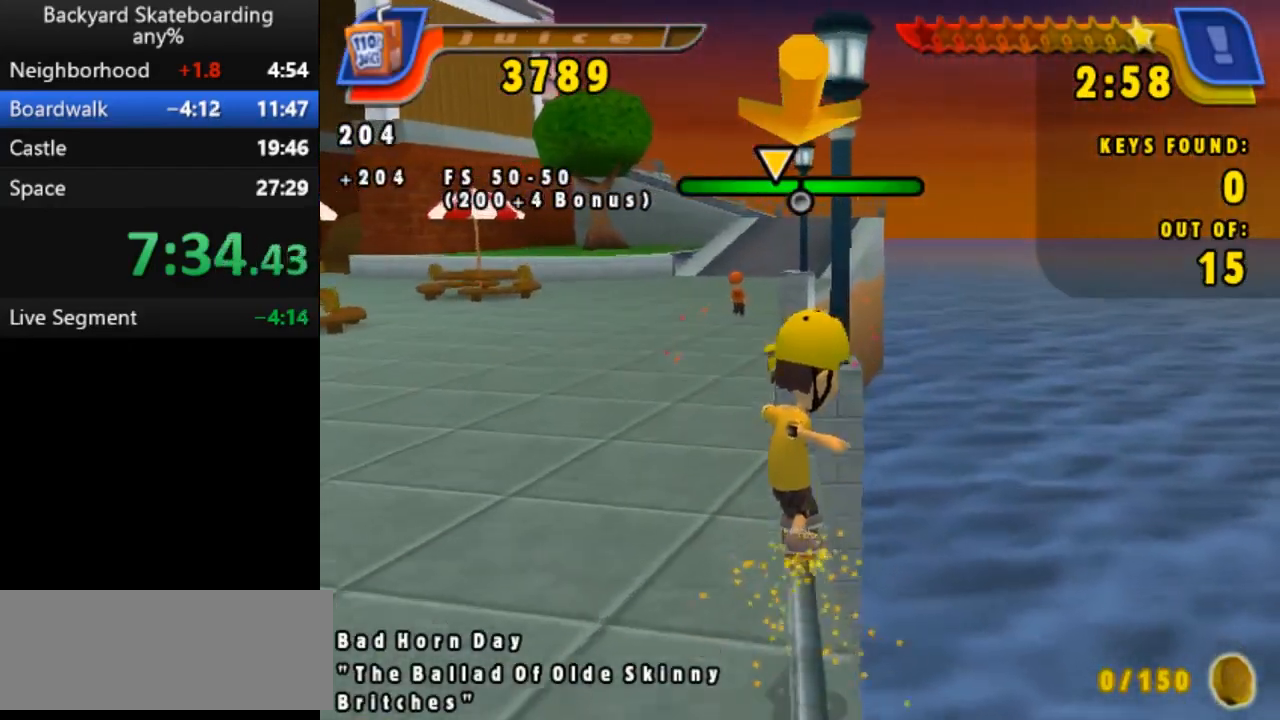
{"keys": [], "events": []}
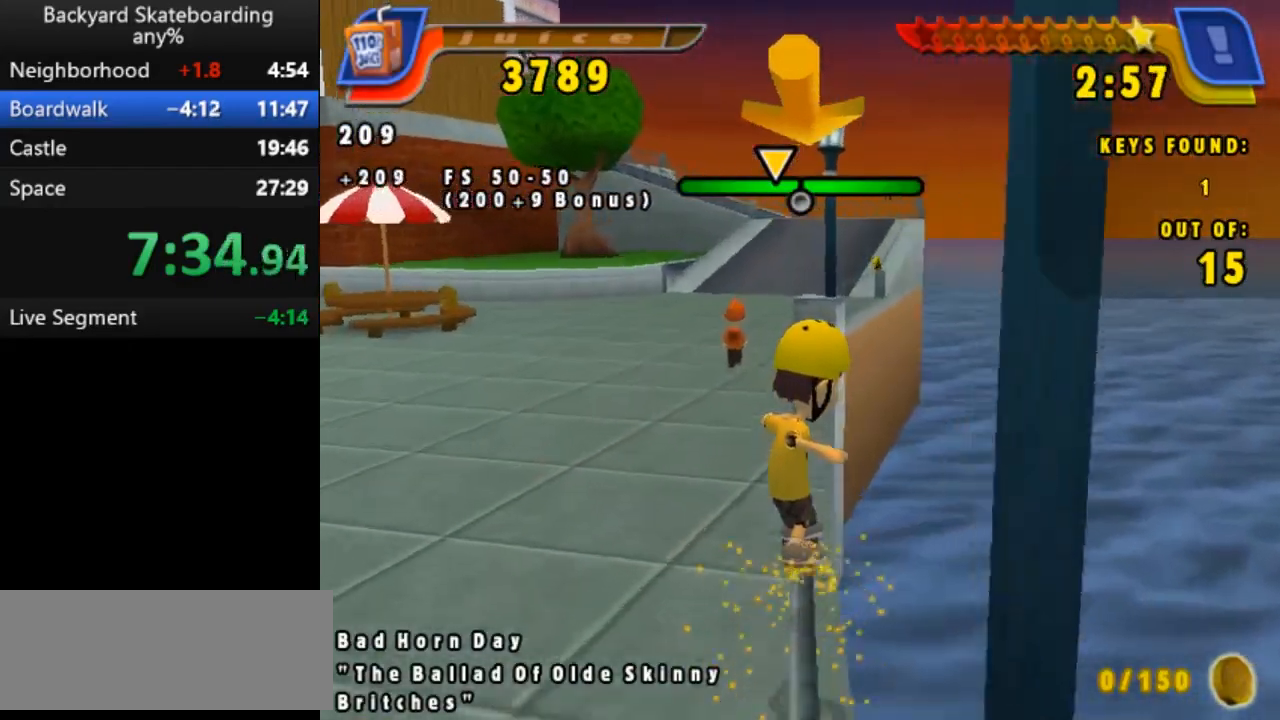
{"keys": ["space"], "events": [[217, "space", "down"]]}
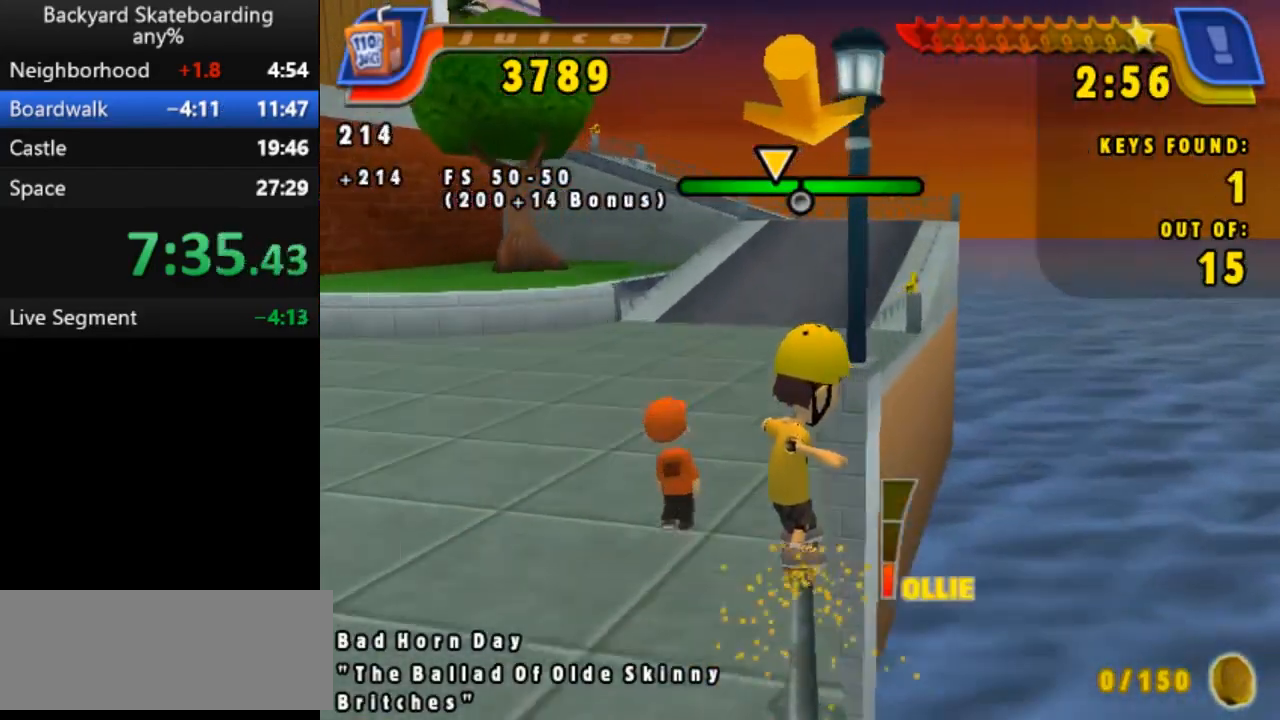
{"keys": ["space"], "events": []}
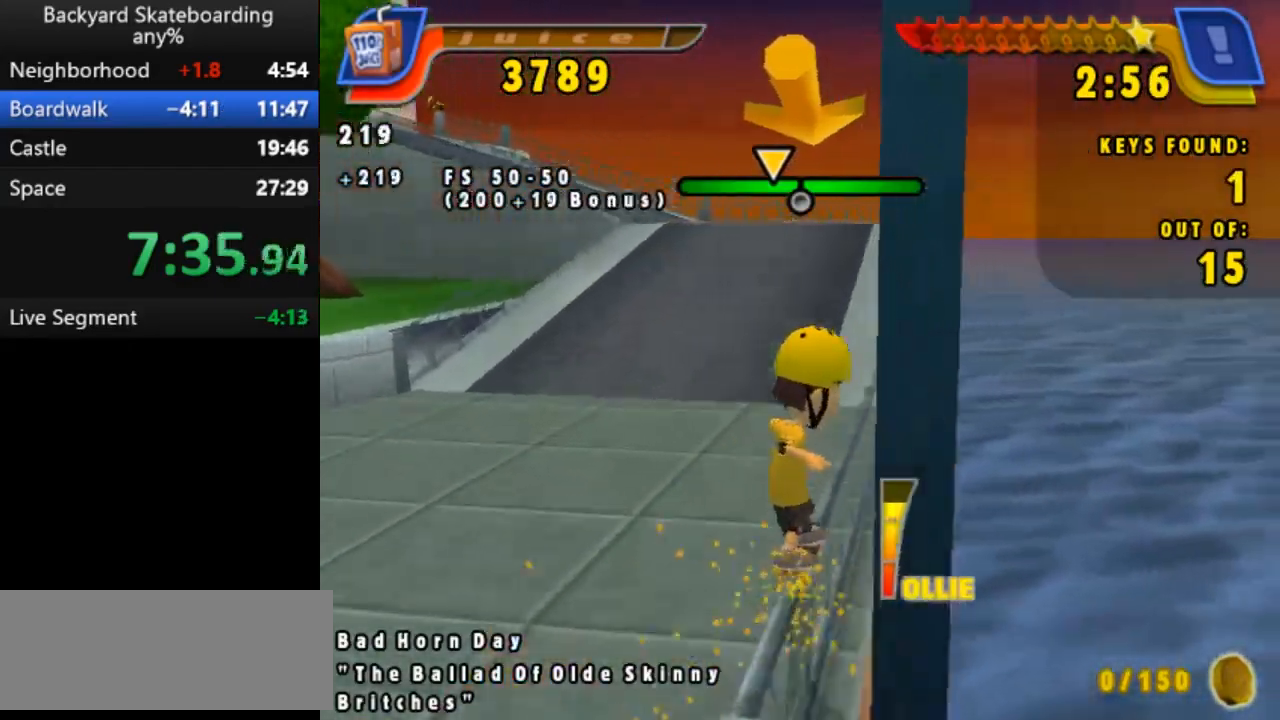
{"keys": ["space"], "events": []}
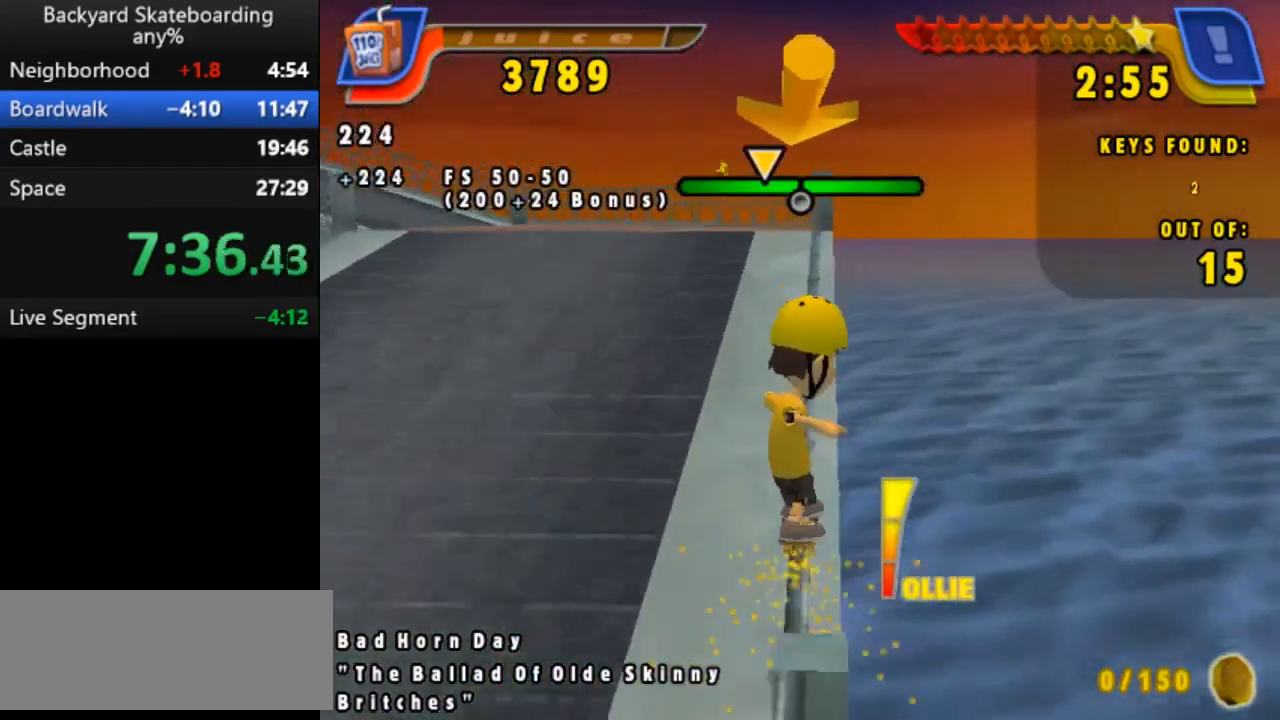
{"keys": ["space"], "events": [[350, "right", "down"], [400, "right", "up"]]}
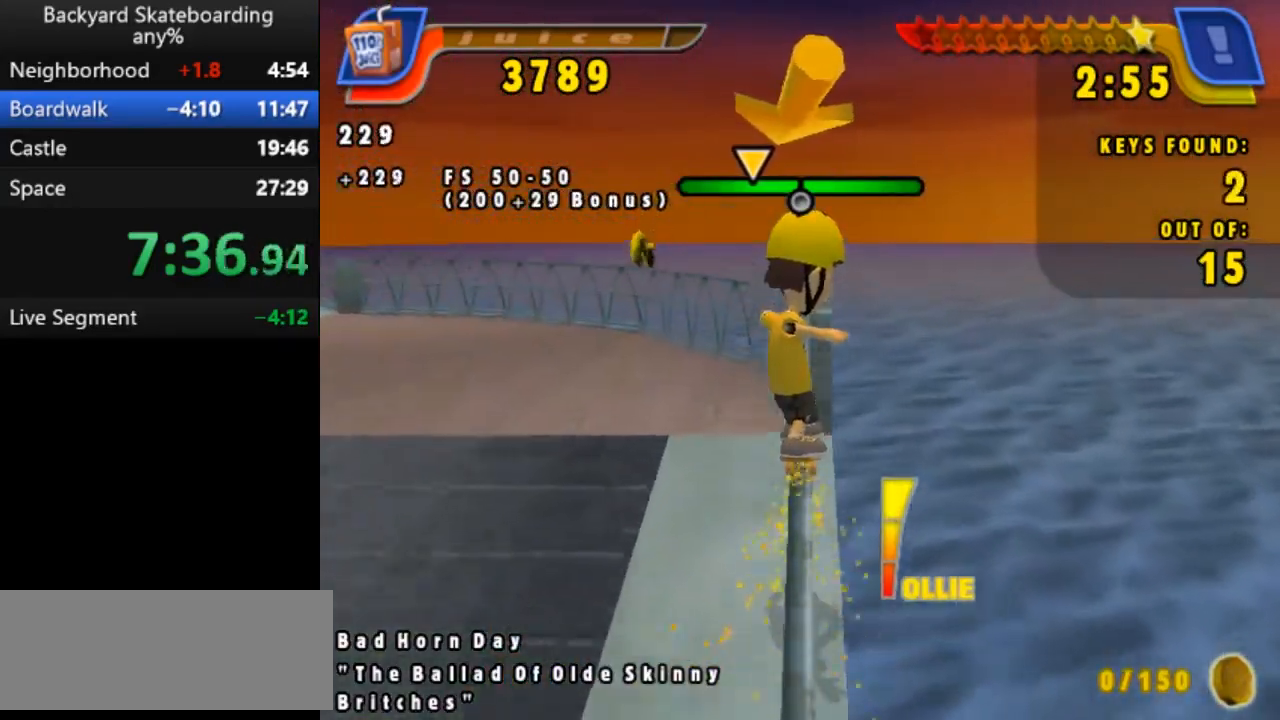
{"keys": ["space"], "events": [[83, "right", "down"], [233, "right", "up"]]}
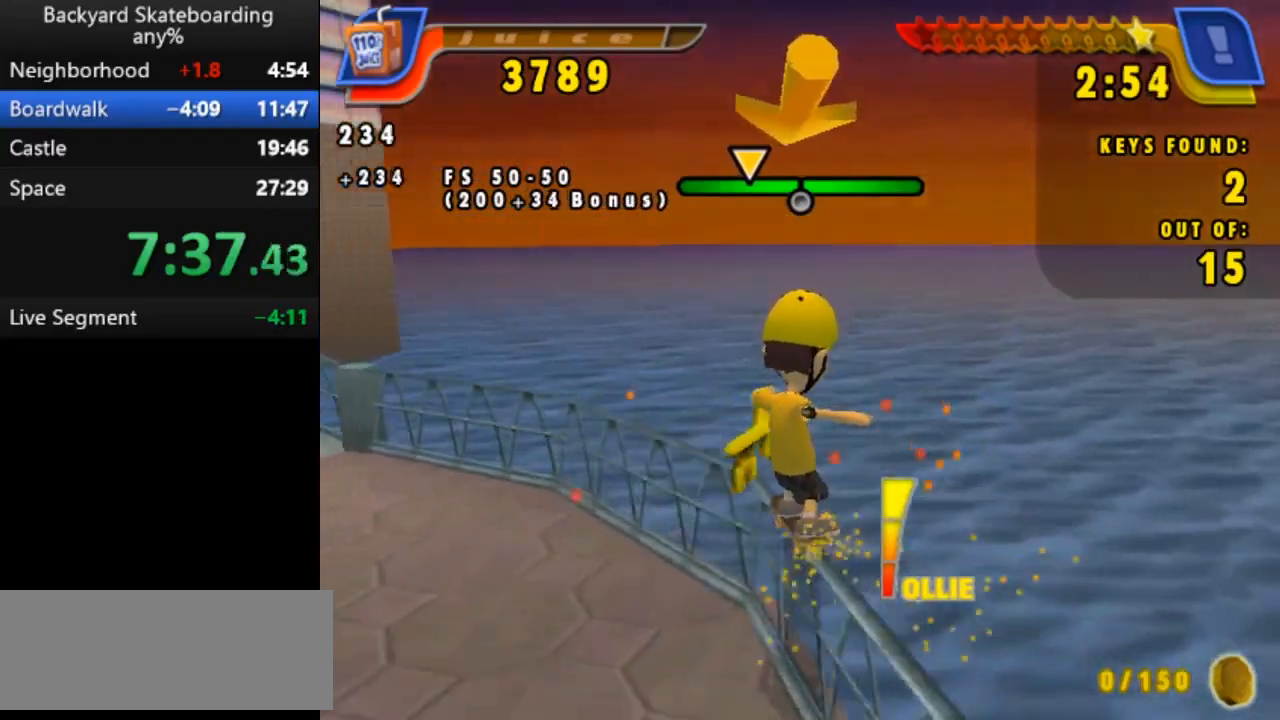
{"keys": ["space"], "events": []}
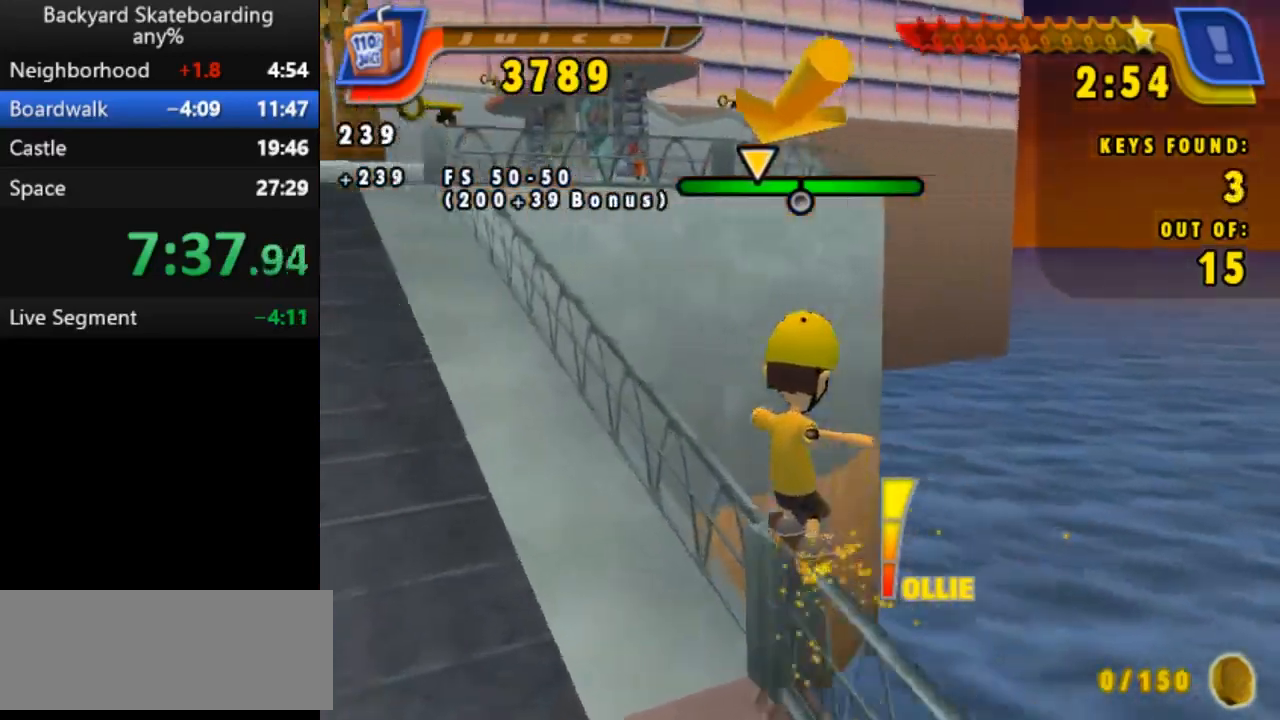
{"keys": ["space"], "events": [[117, "left", "down"], [267, "left", "up"]]}
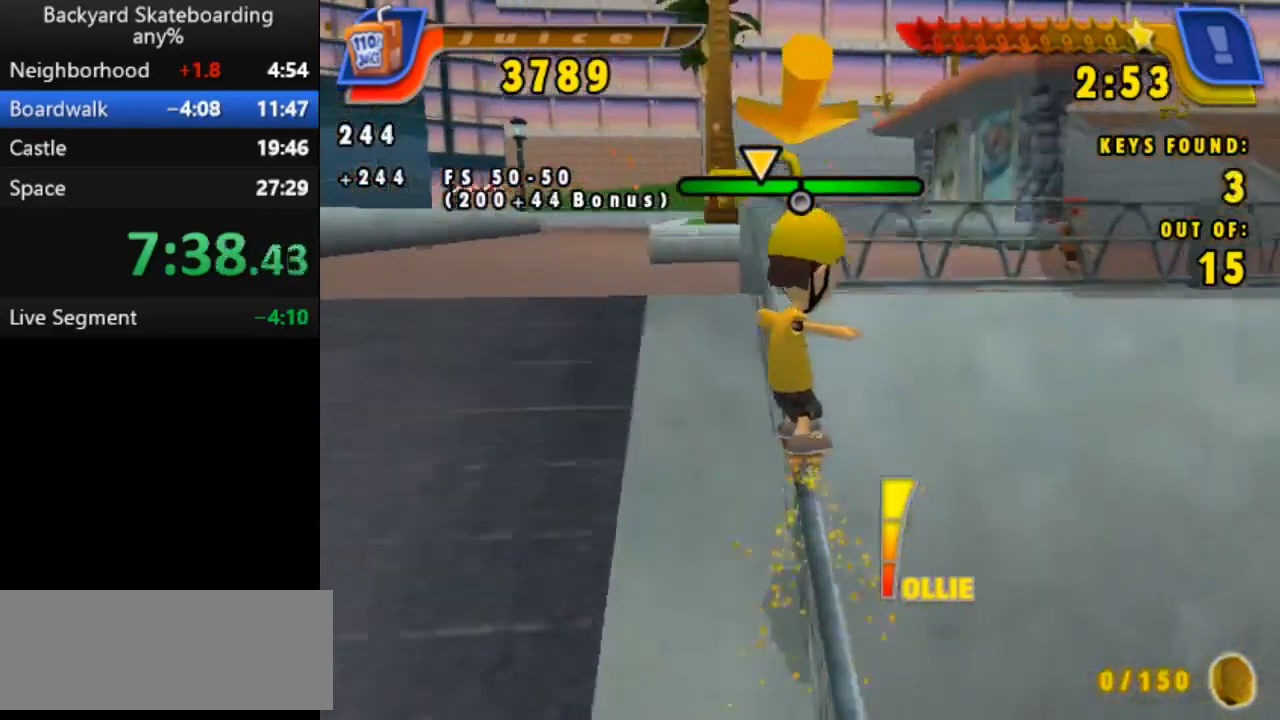
{"keys": ["right", "space"], "events": [[267, "right", "down"], [433, "right", "up"], [483, "right", "down"]]}
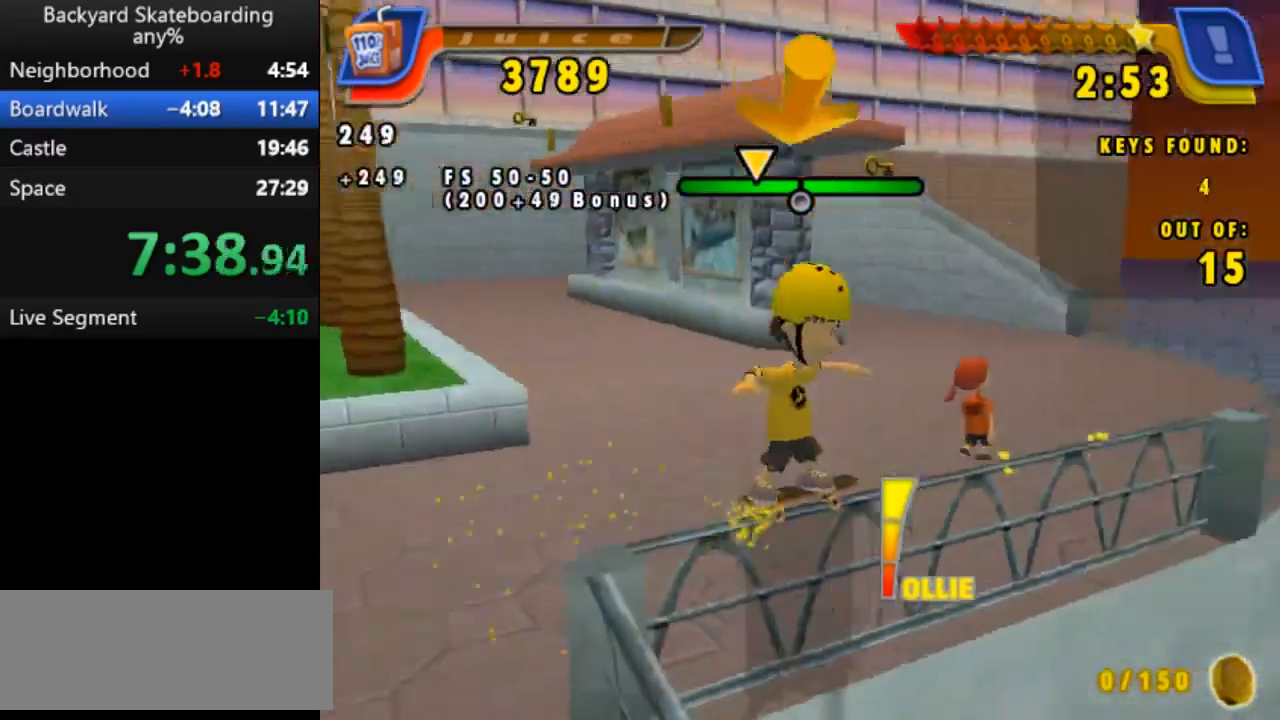
{"keys": ["space"], "events": [[133, "right", "up"]]}
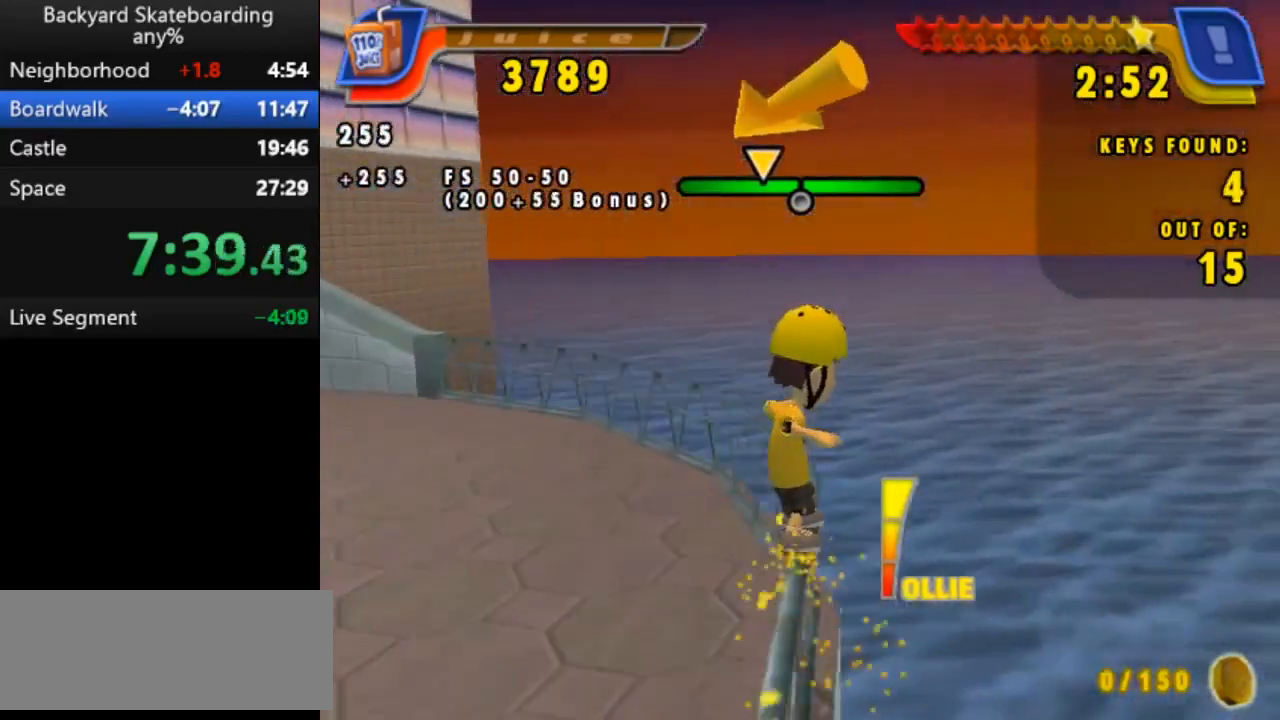
{"keys": ["right", "space"], "events": [[467, "right", "down"]]}
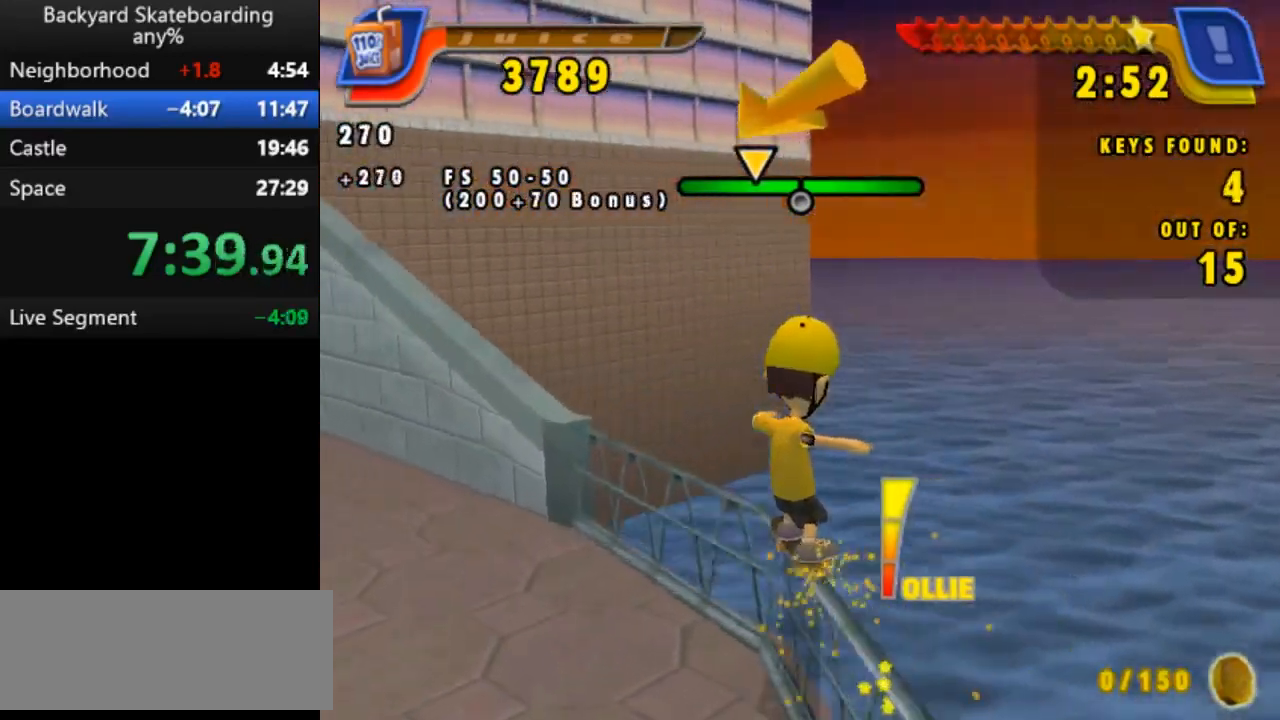
{"keys": ["space"], "events": [[83, "right", "up"], [133, "right", "down"], [300, "right", "up"]]}
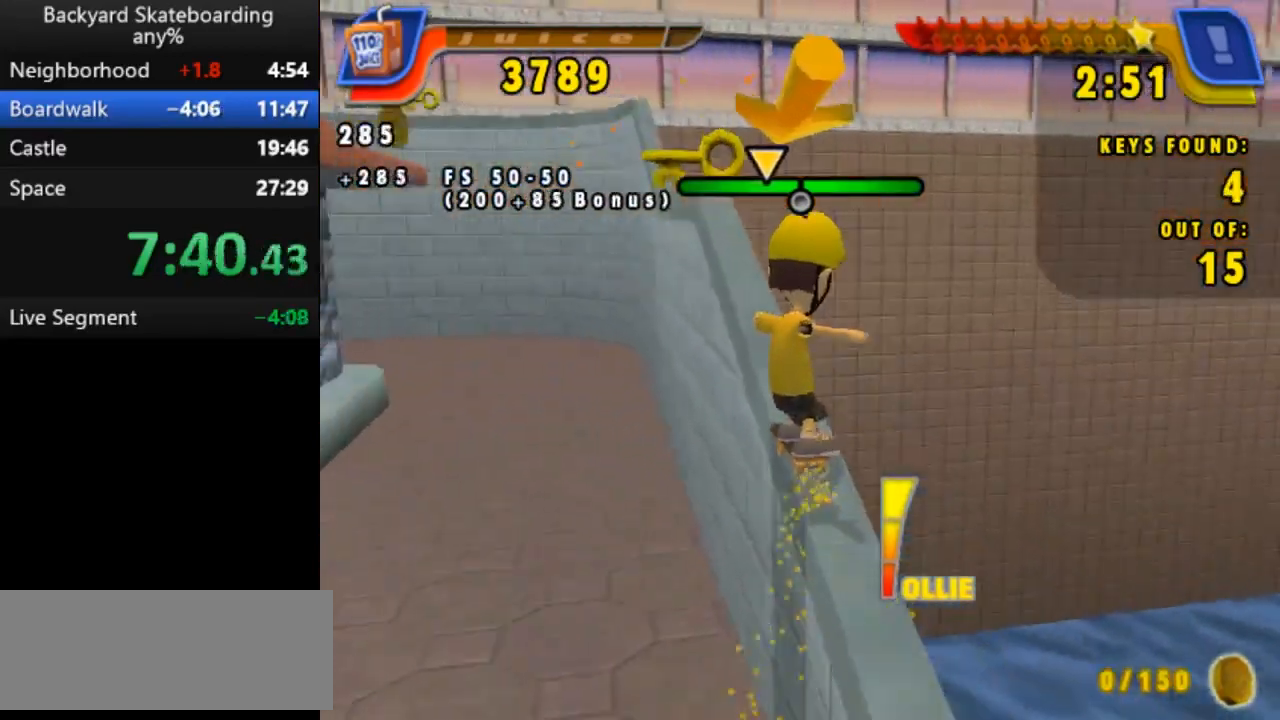
{"keys": ["space"], "events": []}
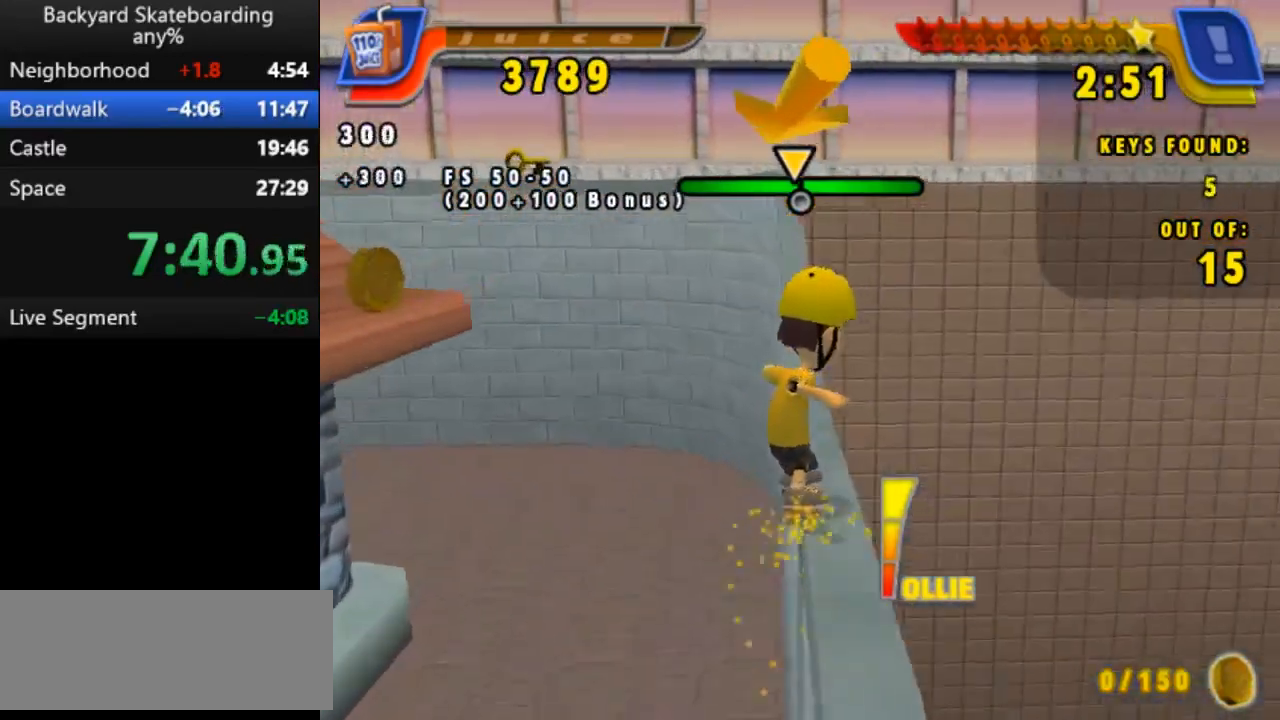
{"keys": ["space"], "events": [[100, "left", "down"], [217, "left", "up"], [267, "left", "down"], [500, "left", "up"]]}
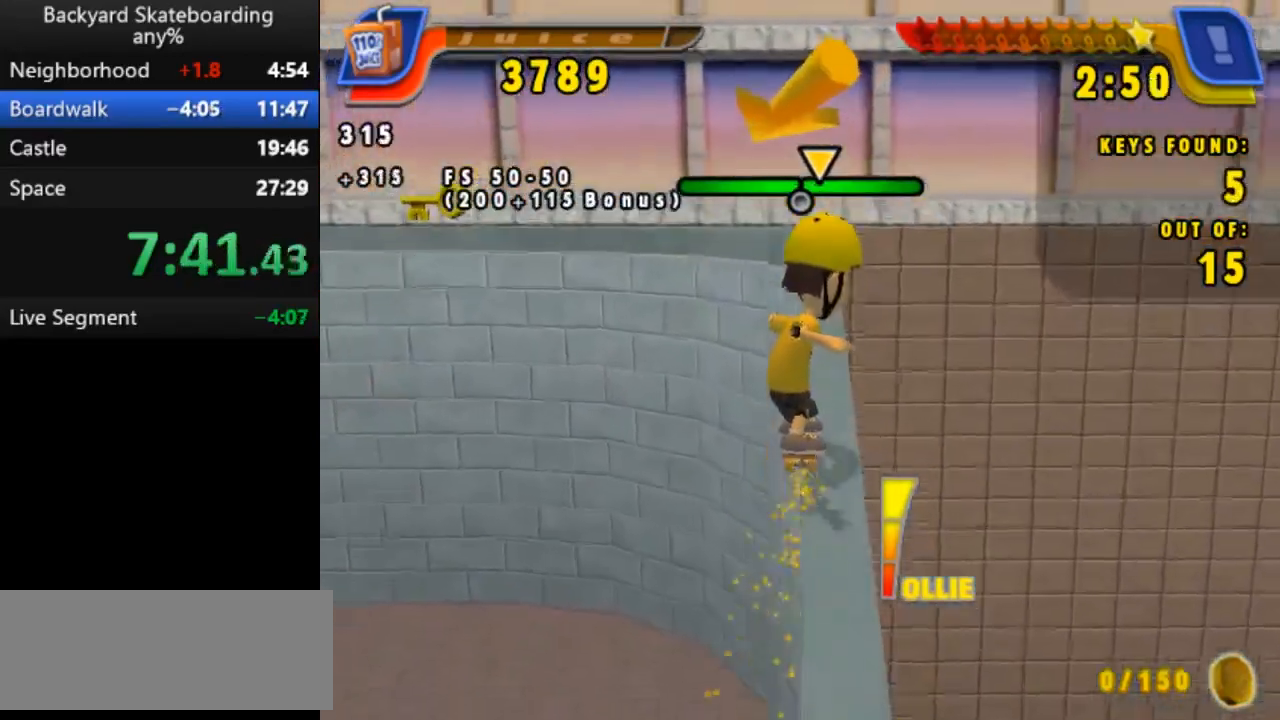
{"keys": ["space"], "events": []}
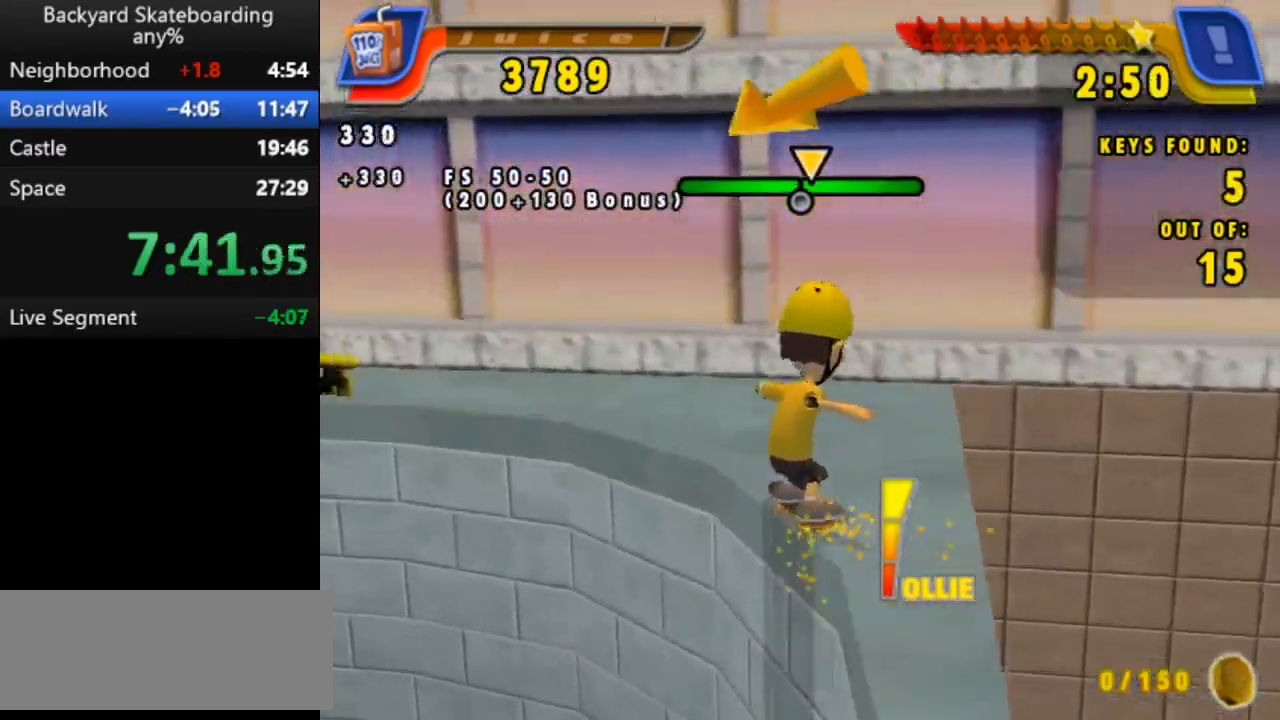
{"keys": ["space"], "events": []}
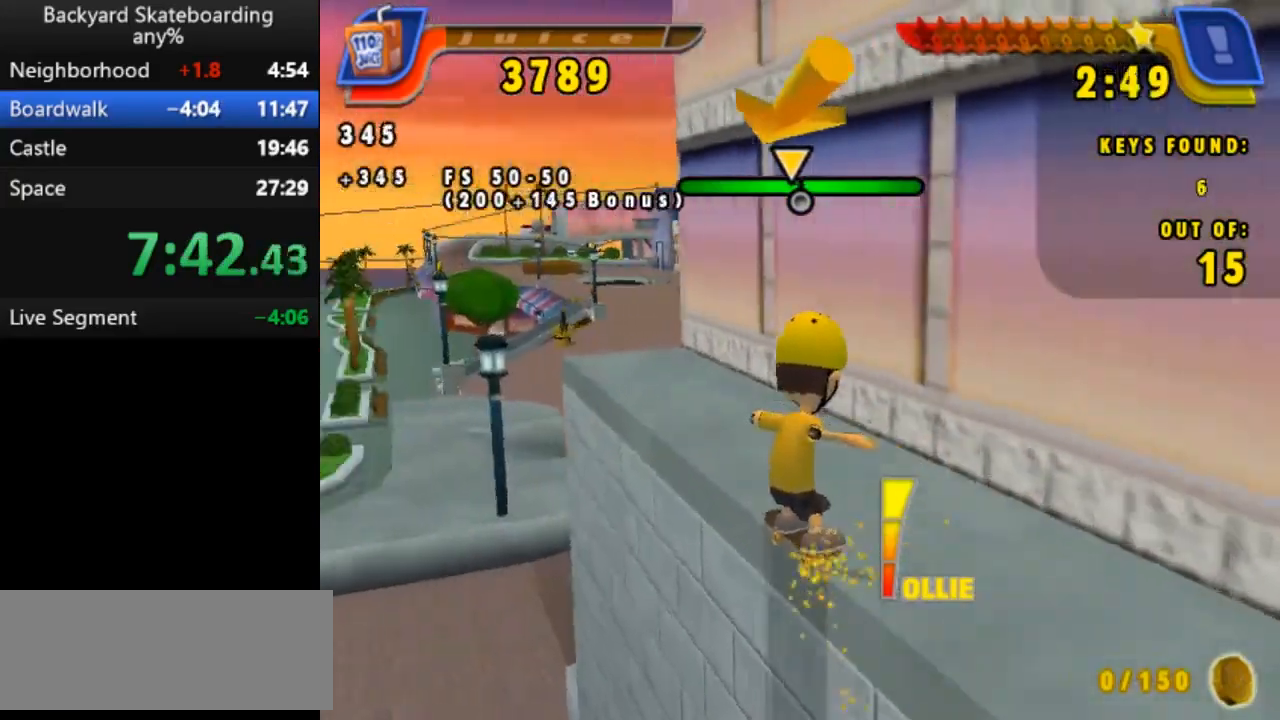
{"keys": [], "events": [[417, "space", "up"]]}
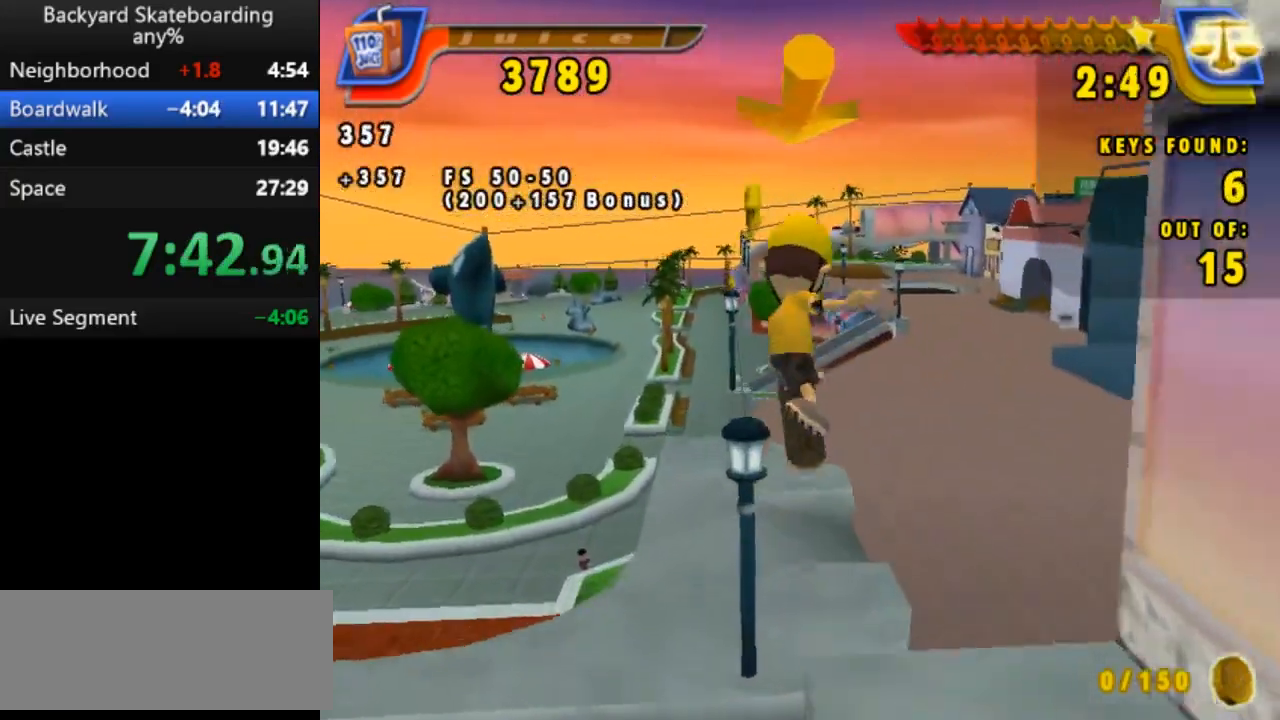
{"keys": ["b"], "events": [[417, "b", "down"]]}
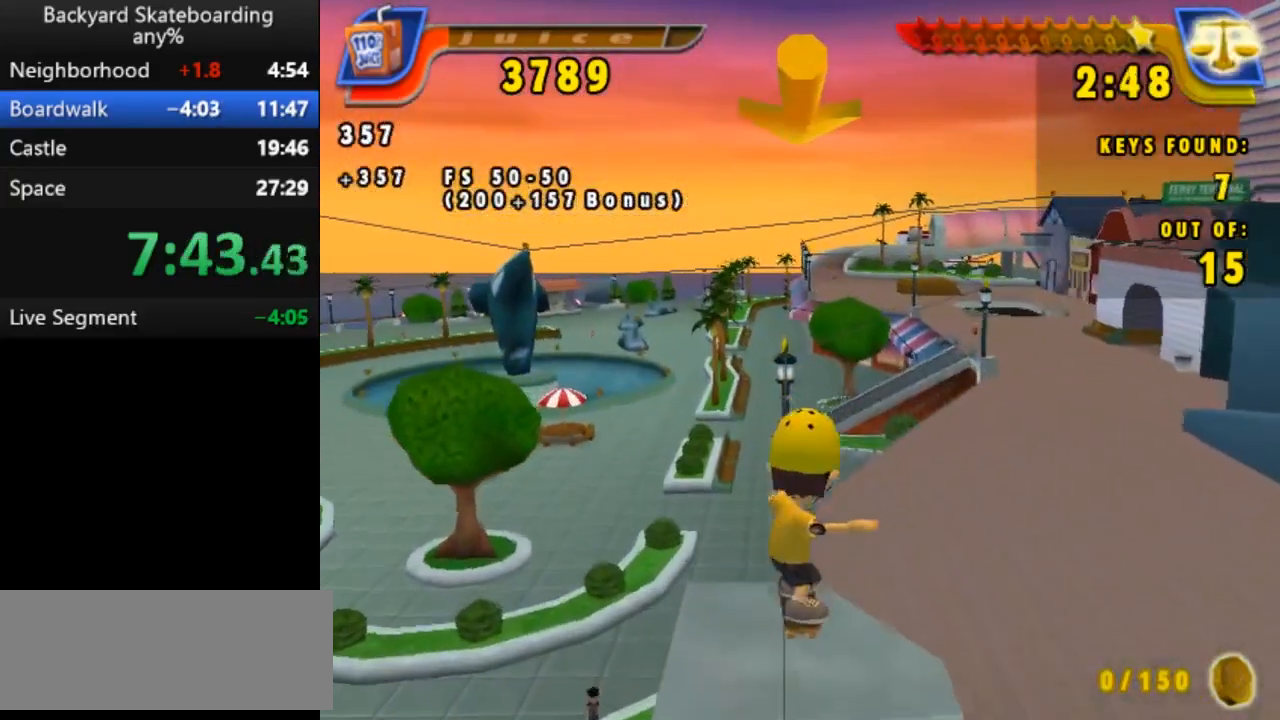
{"keys": [], "events": [[483, "b", "up"]]}